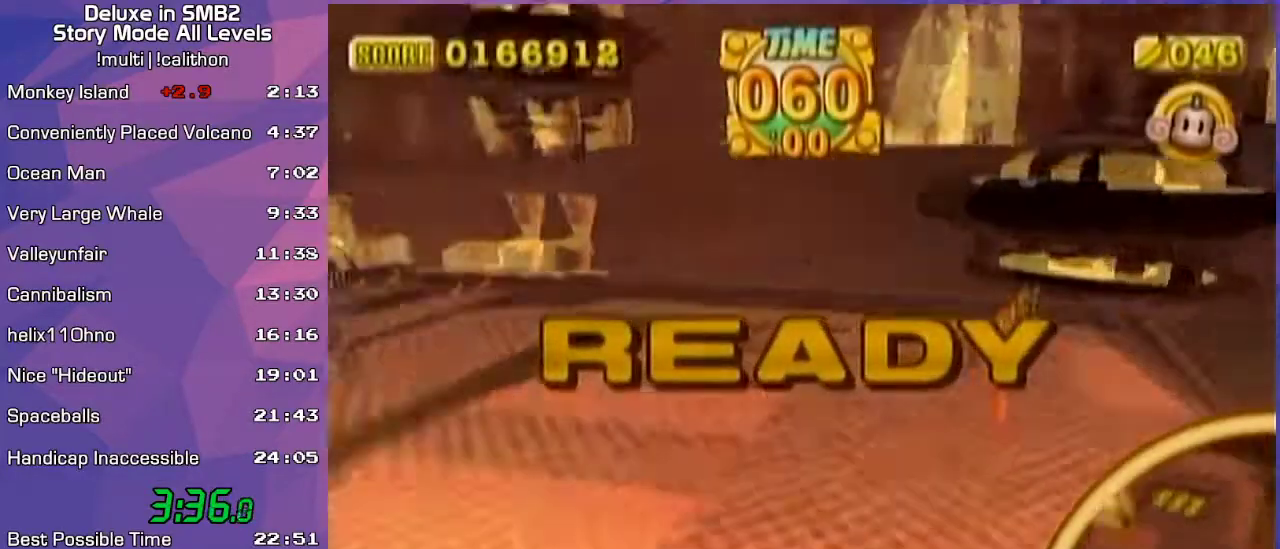
Gameplay with a controller (Nintendo layout); each line is a JSON object with the inputs held at the frame after it. "events" lists button and stick changes between this image and that frame as [ms after this image, input, new state], when the widget could be followed in between. Not read: L3 R3 X Y Z.
{"buttons": [], "left_stick": "up-left", "events": []}
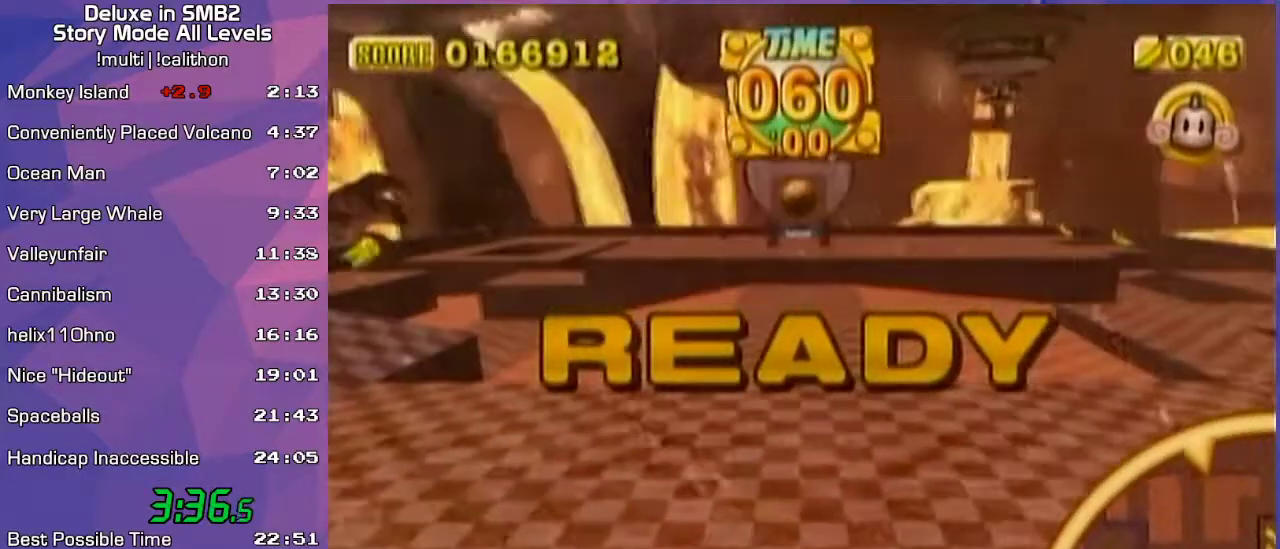
{"buttons": [], "left_stick": "up-left", "events": []}
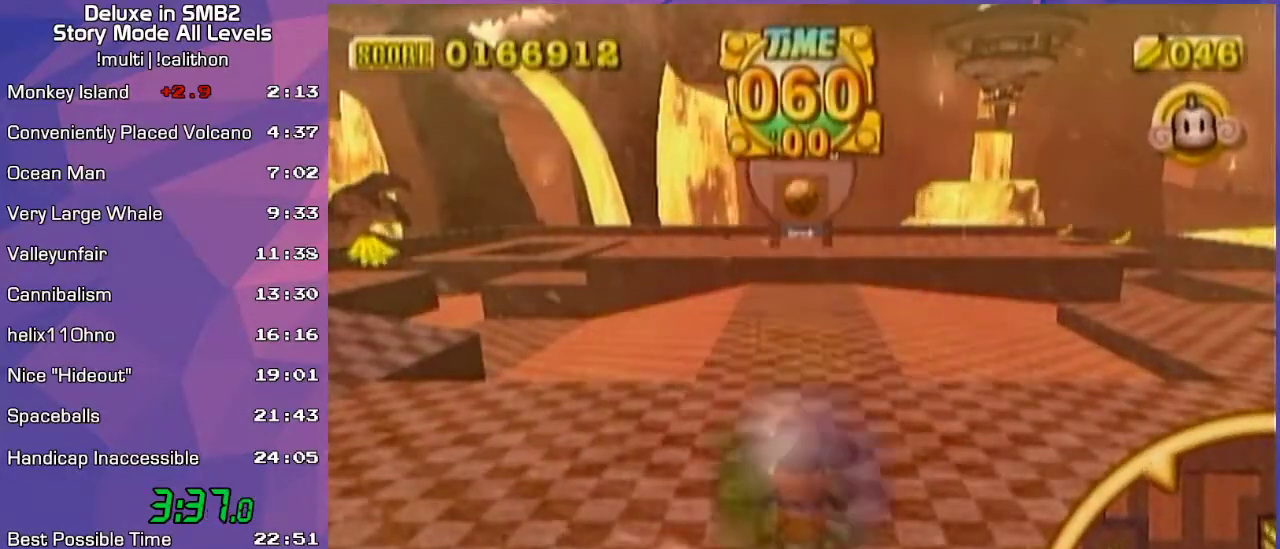
{"buttons": [], "left_stick": "up-right", "events": [[350, "left_stick", "up-right"]]}
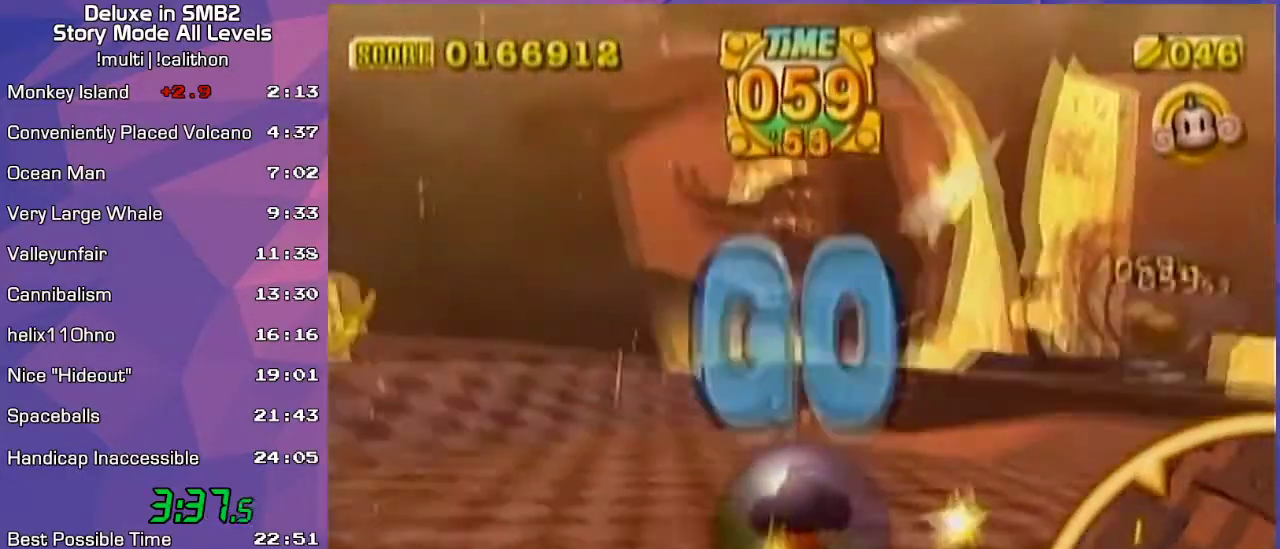
{"buttons": [], "left_stick": "up-left", "events": [[317, "left_stick", "up"], [417, "left_stick", "up-left"]]}
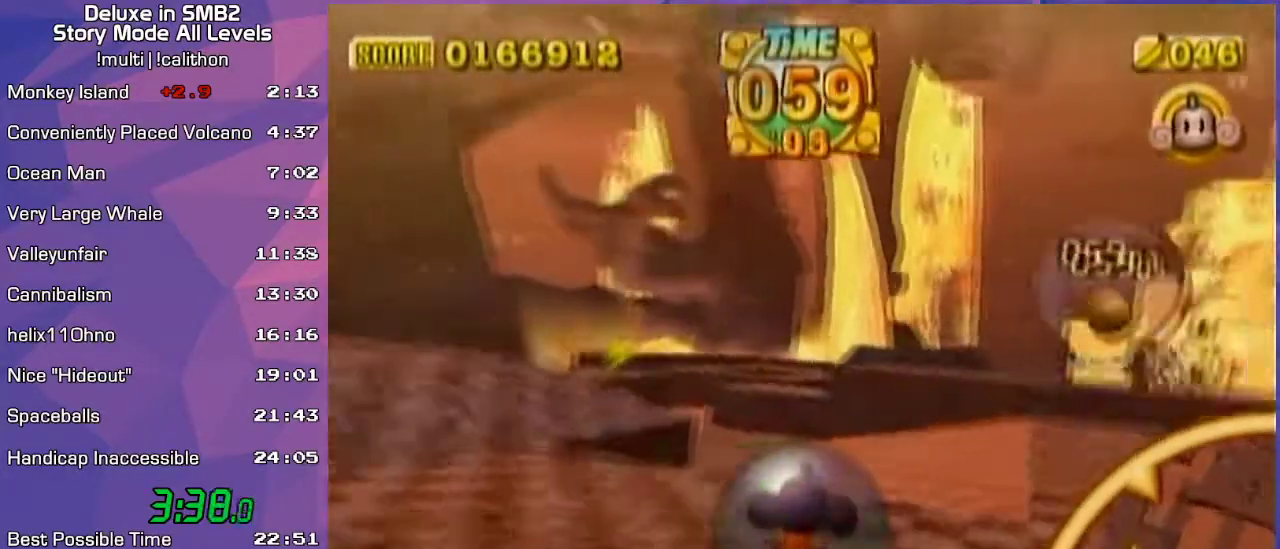
{"buttons": [], "left_stick": "up-left", "events": [[233, "left_stick", "up"], [367, "left_stick", "up-left"]]}
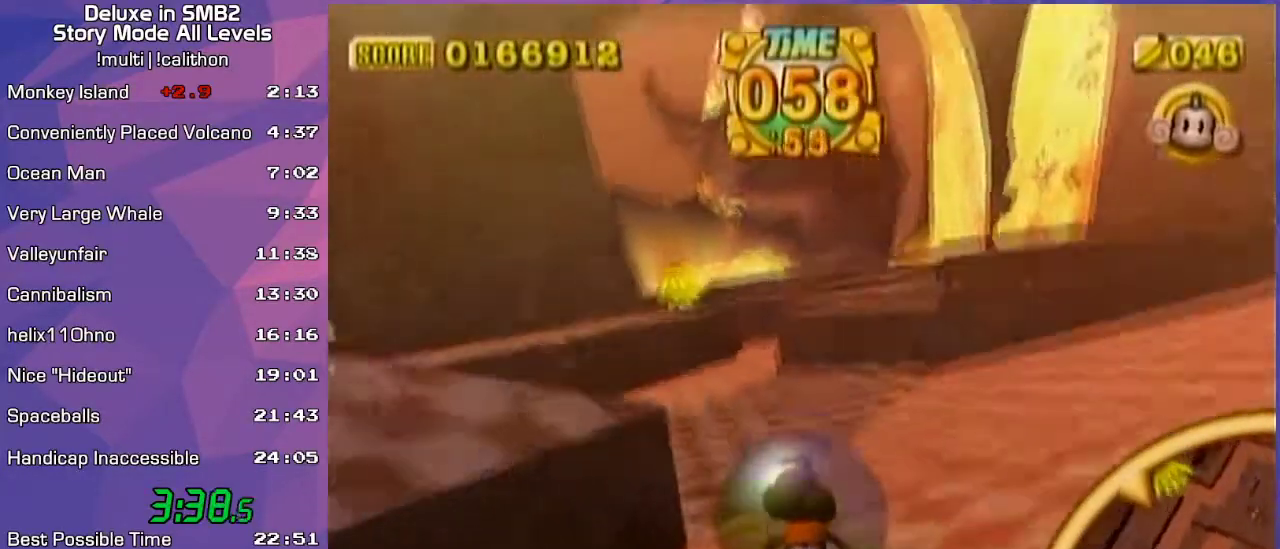
{"buttons": [], "left_stick": "right", "events": [[117, "left_stick", "up"], [483, "left_stick", "right"]]}
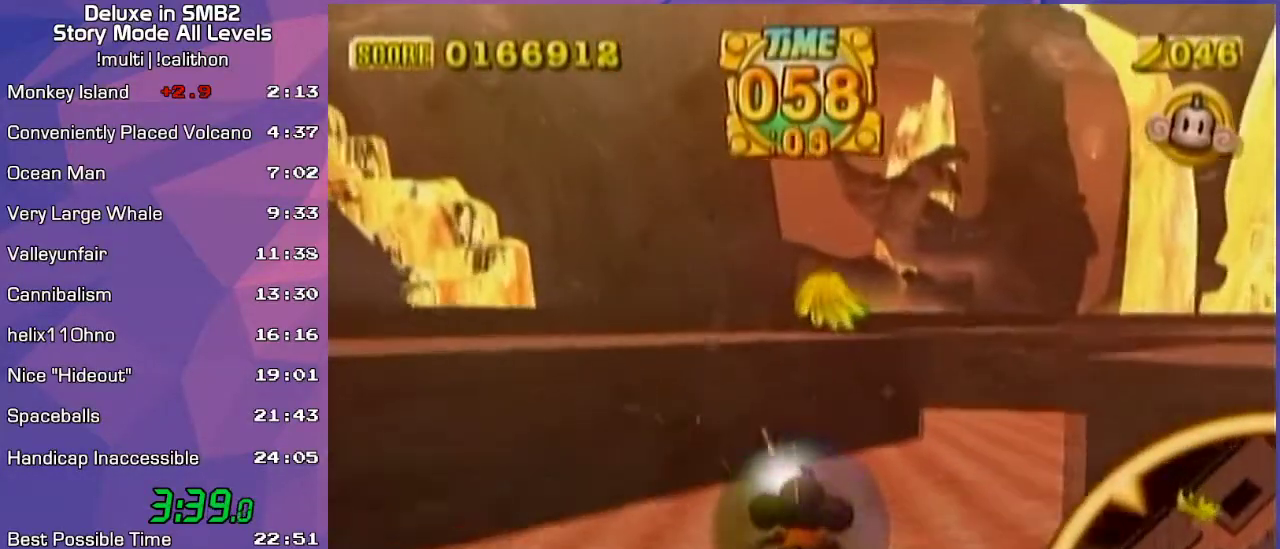
{"buttons": [], "left_stick": "up-right", "events": [[50, "left_stick", "down-right"], [317, "left_stick", "right"], [450, "left_stick", "up-right"]]}
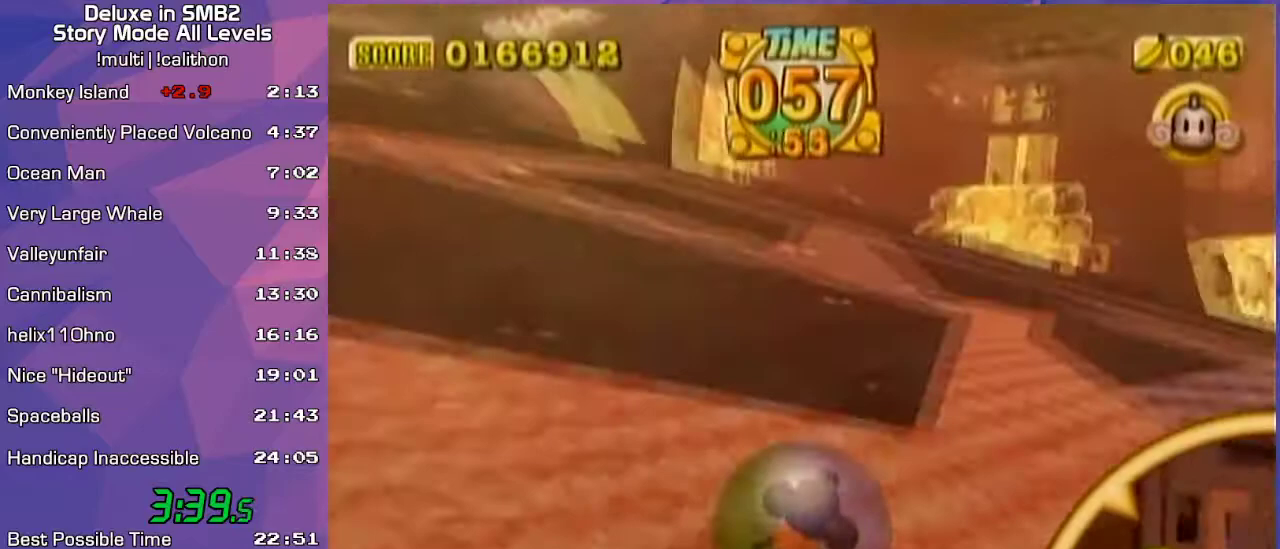
{"buttons": [], "left_stick": "right", "events": [[267, "left_stick", "up"], [383, "left_stick", "right"]]}
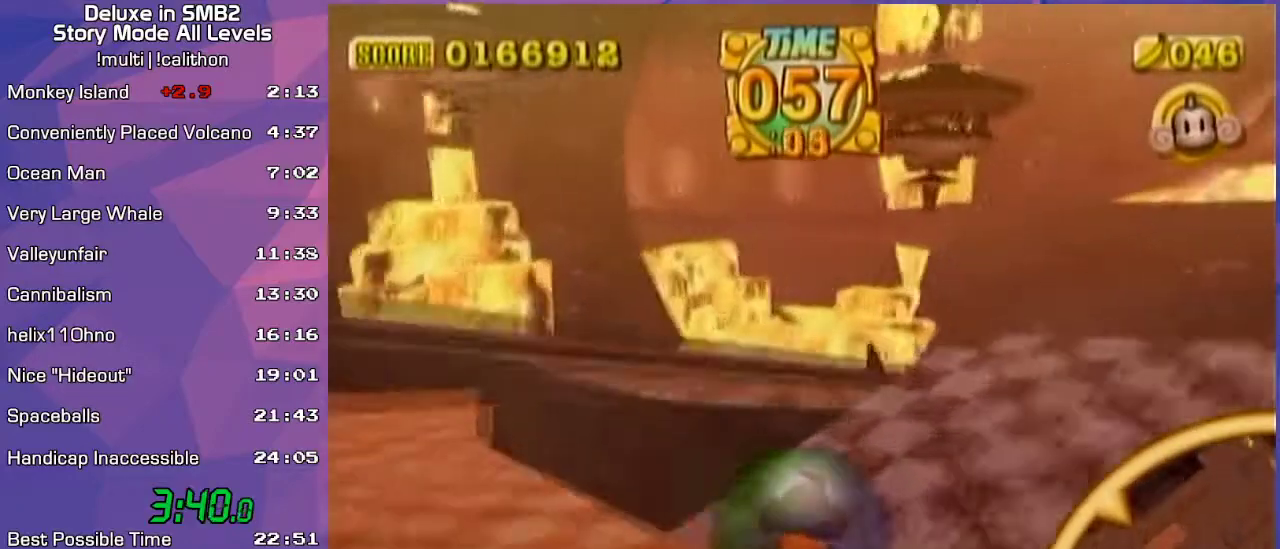
{"buttons": [], "left_stick": "up-left", "events": [[267, "left_stick", "up-right"], [483, "left_stick", "up-left"]]}
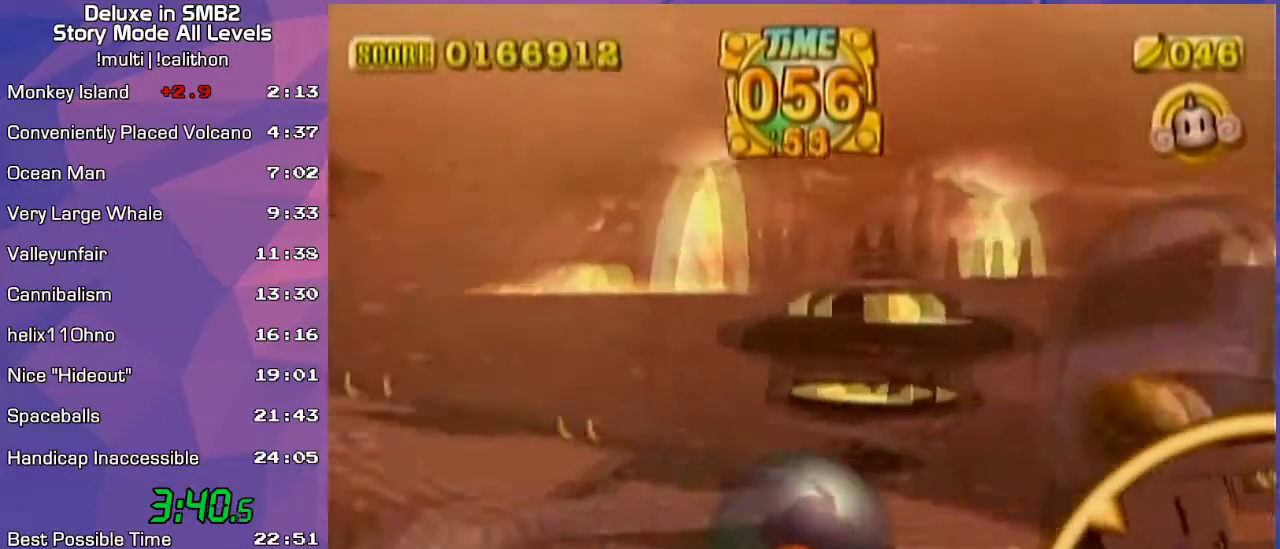
{"buttons": [], "left_stick": "up-right", "events": [[183, "left_stick", "up-right"], [267, "left_stick", "up"], [450, "left_stick", "up-right"]]}
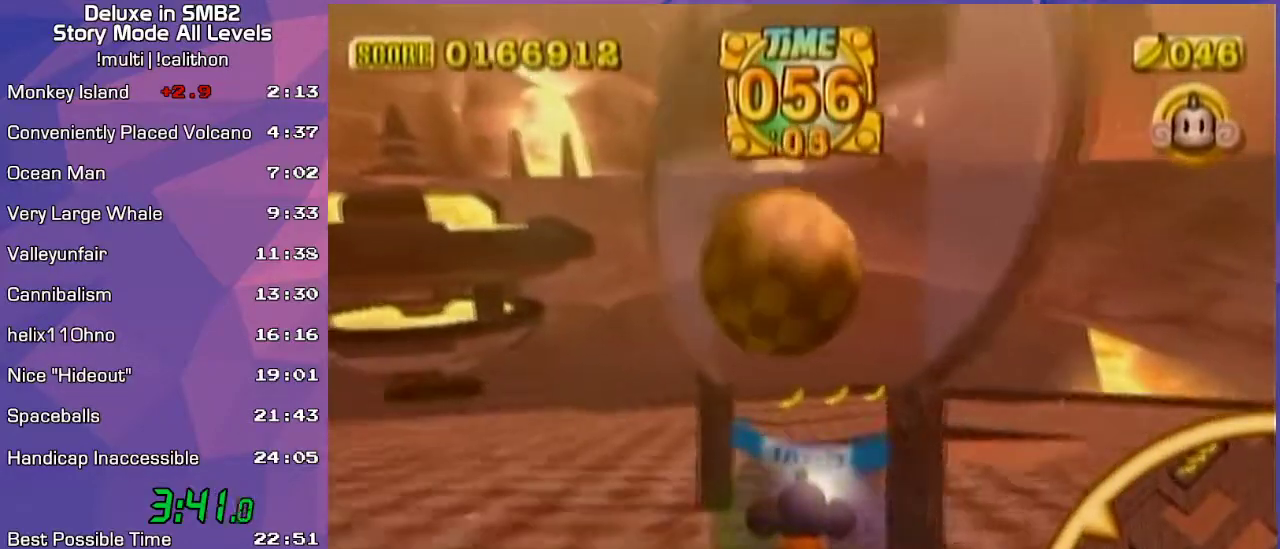
{"buttons": [], "left_stick": "up", "events": [[233, "left_stick", "up"], [367, "left_stick", "center"], [417, "left_stick", "up"]]}
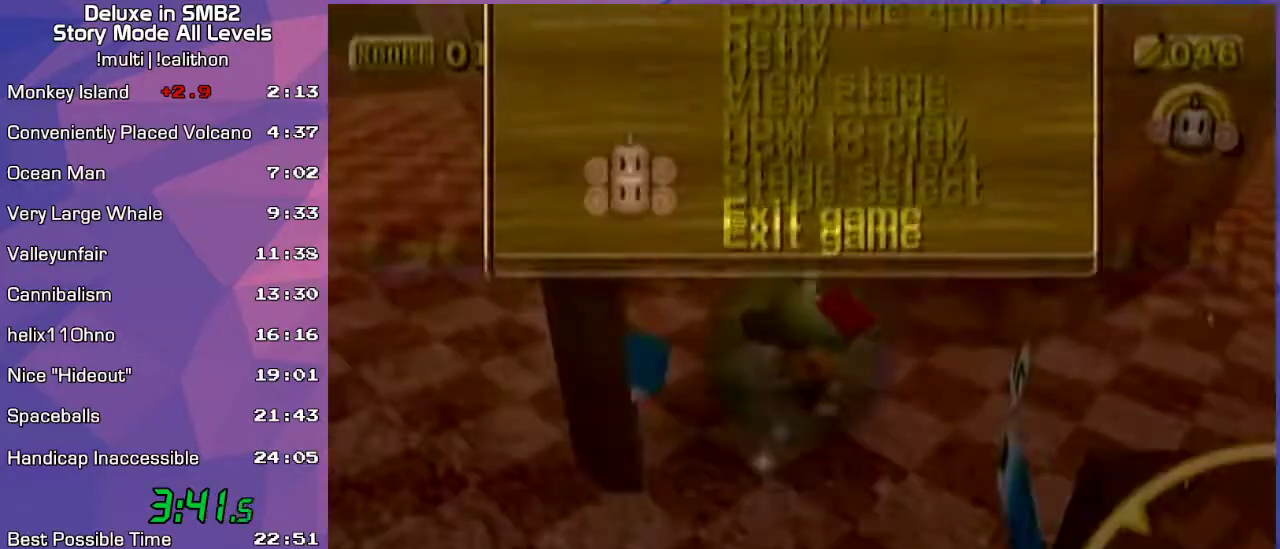
{"buttons": [], "left_stick": "center", "events": [[83, "left_stick", "center"]]}
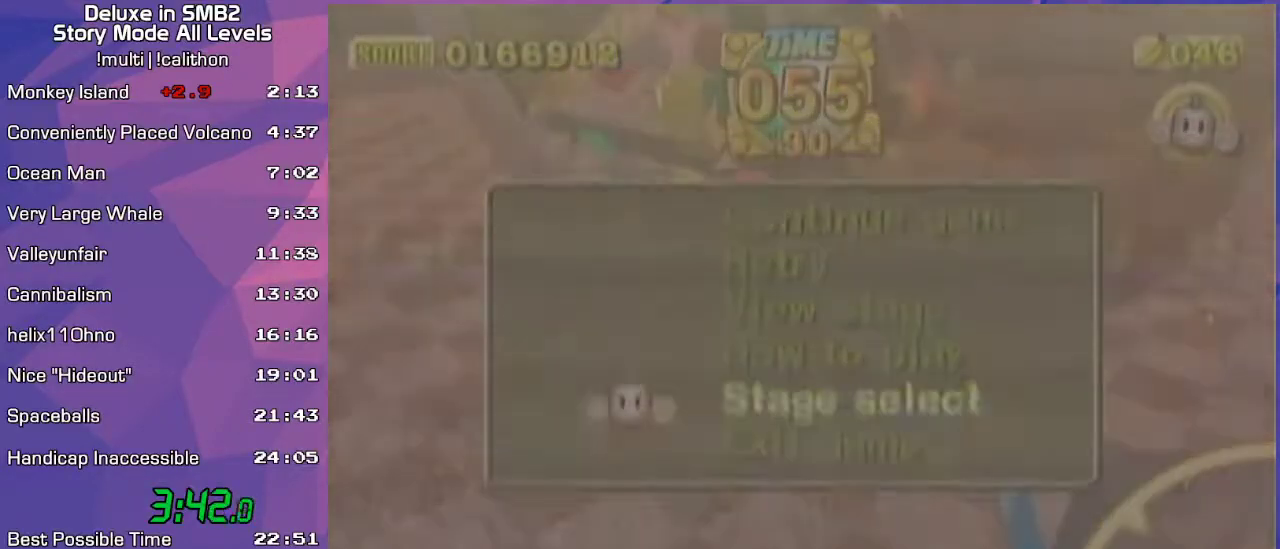
{"buttons": [], "left_stick": "center", "events": [[33, "START", "down"], [100, "START", "up"], [317, "A", "down"], [450, "A", "up"]]}
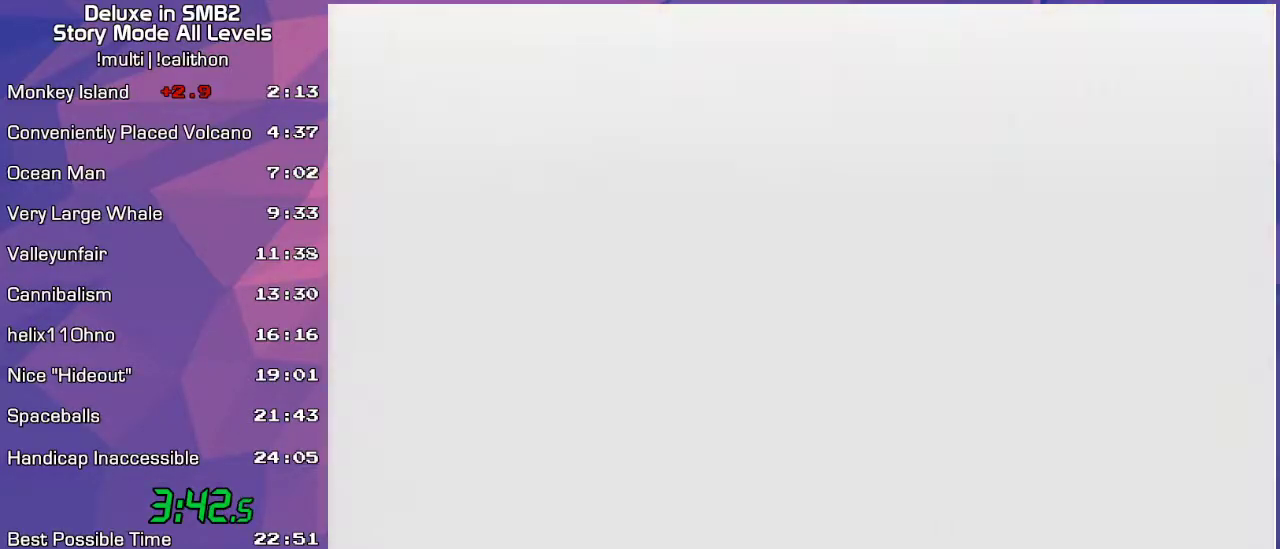
{"buttons": [], "left_stick": "center", "events": []}
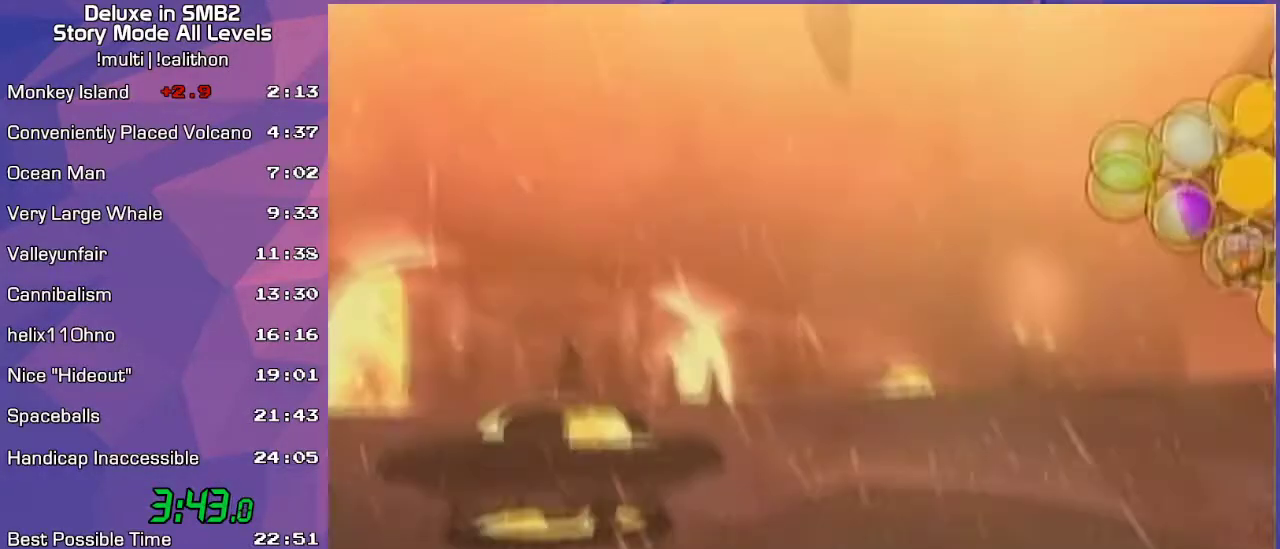
{"buttons": [], "left_stick": "center", "events": []}
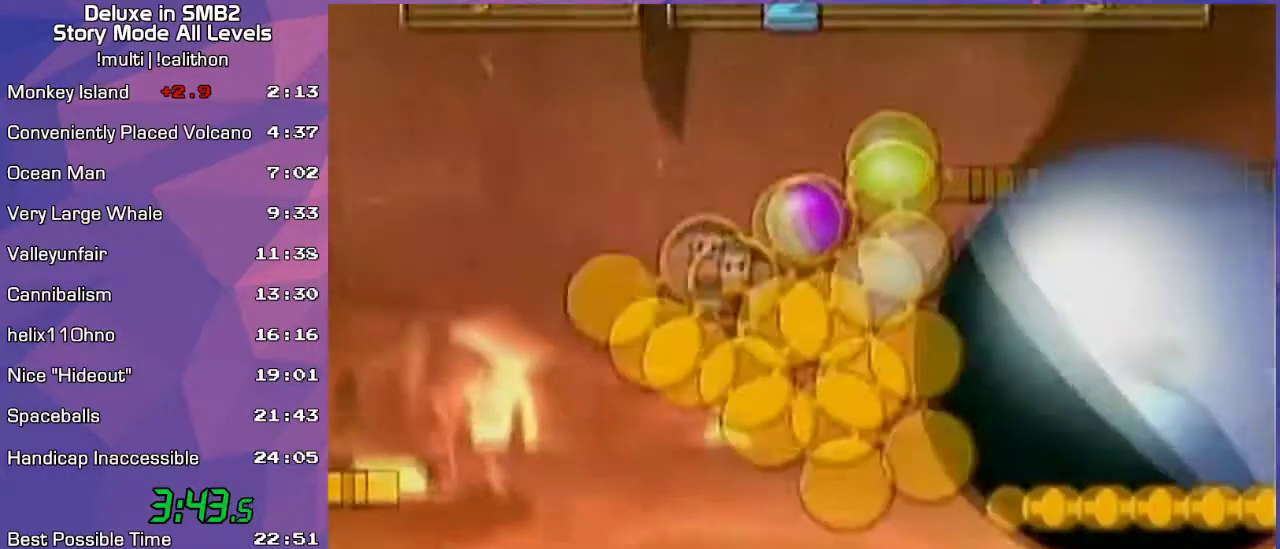
{"buttons": [], "left_stick": "center", "events": []}
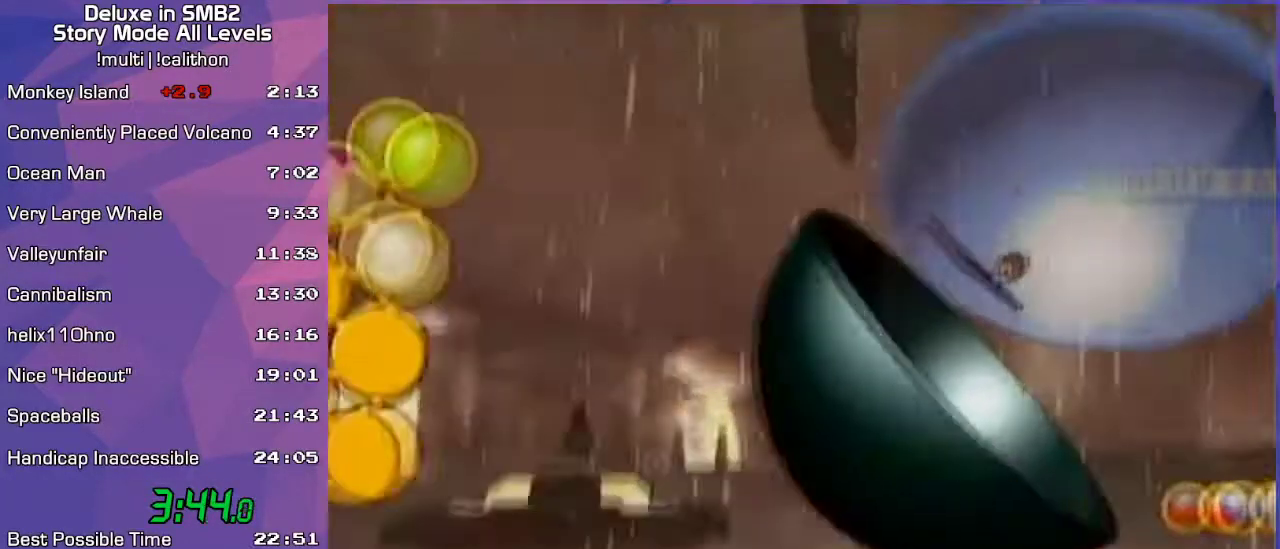
{"buttons": [], "left_stick": "center", "events": [[467, "A", "down"], [500, "A", "up"]]}
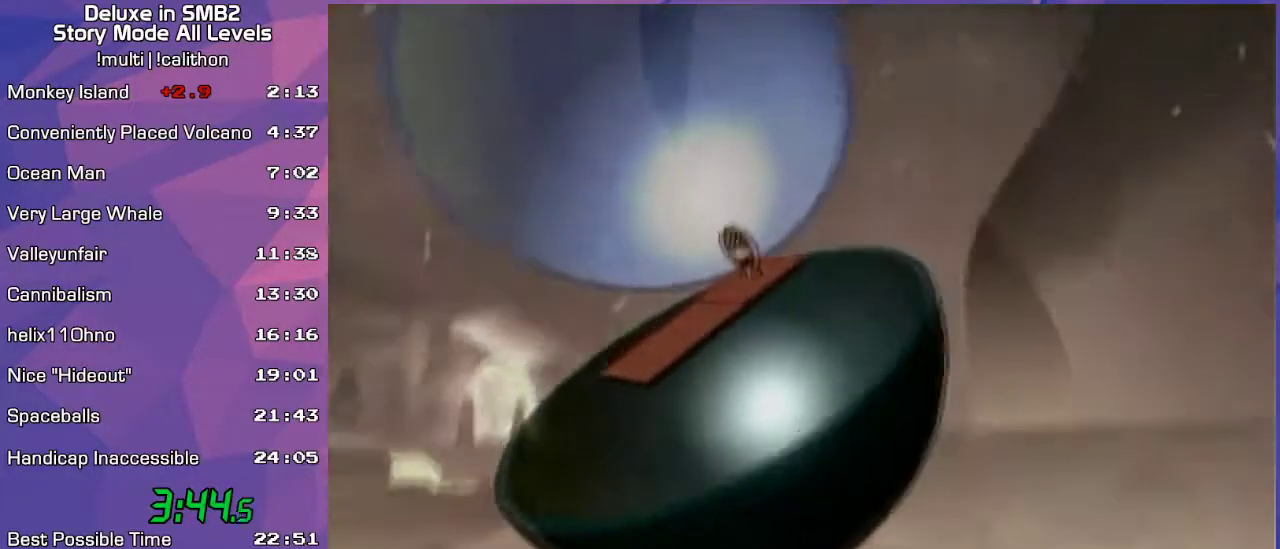
{"buttons": [], "left_stick": "center", "events": []}
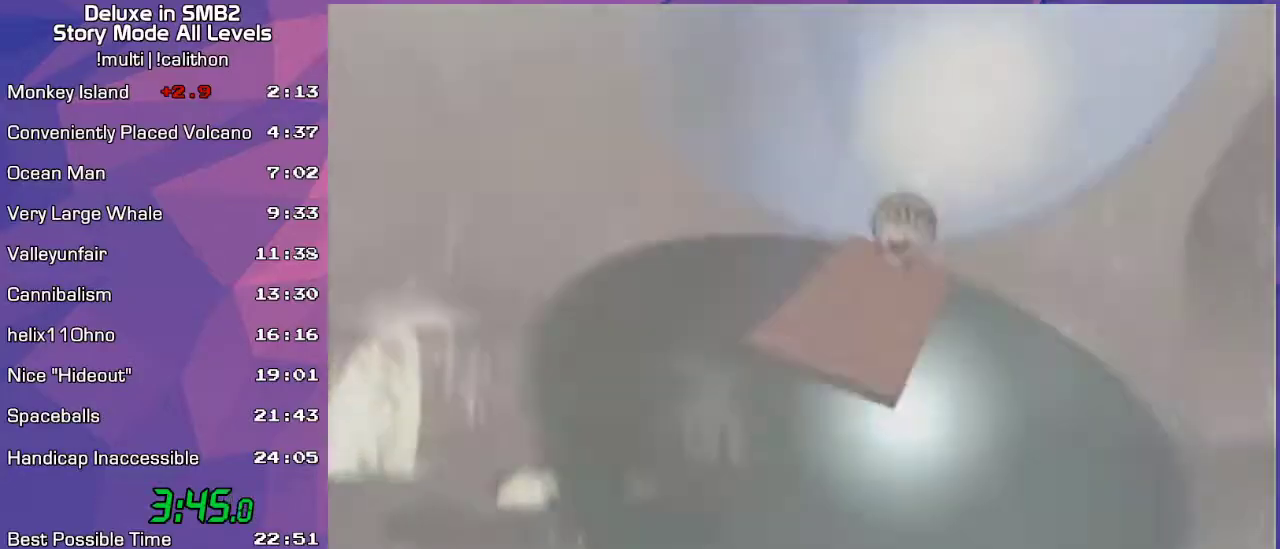
{"buttons": [], "left_stick": "center", "events": []}
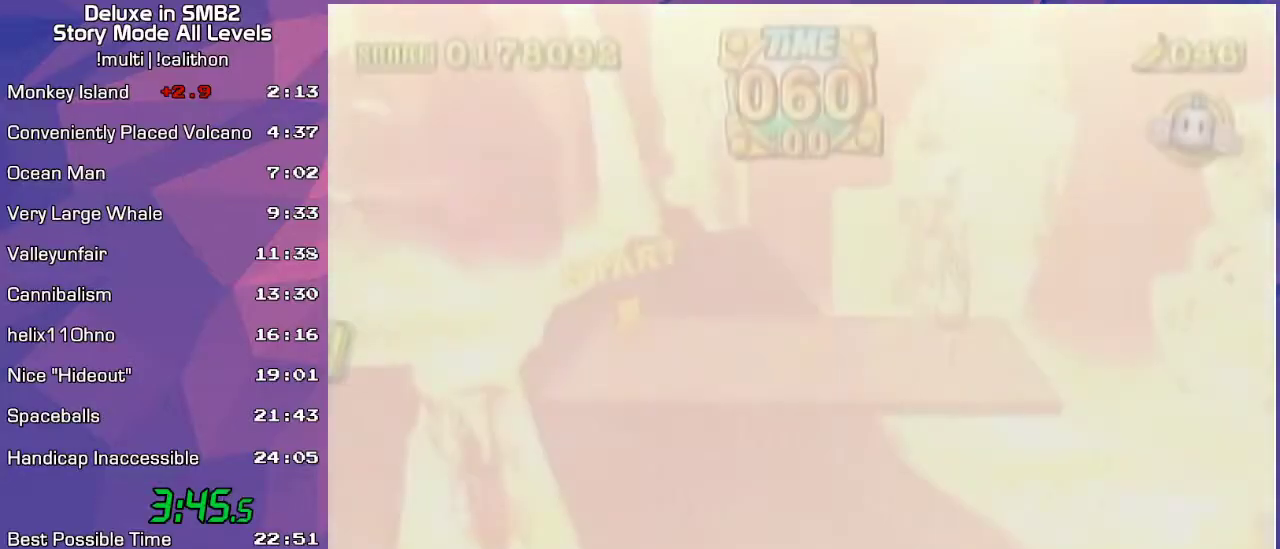
{"buttons": [], "left_stick": "up-right", "events": [[333, "left_stick", "down"], [433, "left_stick", "up-right"]]}
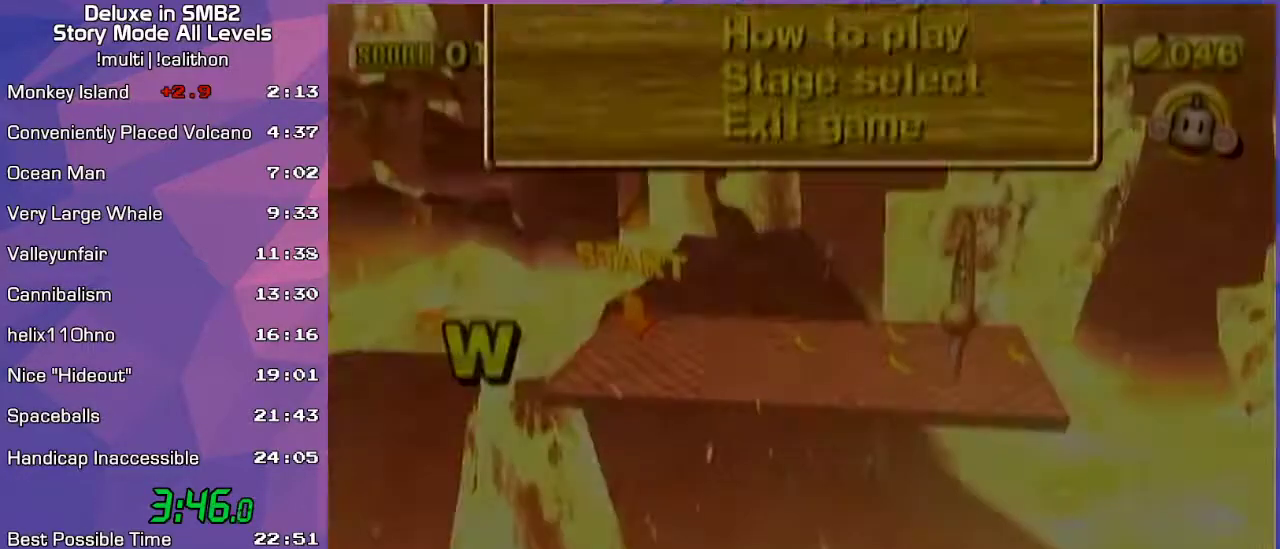
{"buttons": [], "left_stick": "up-right", "events": []}
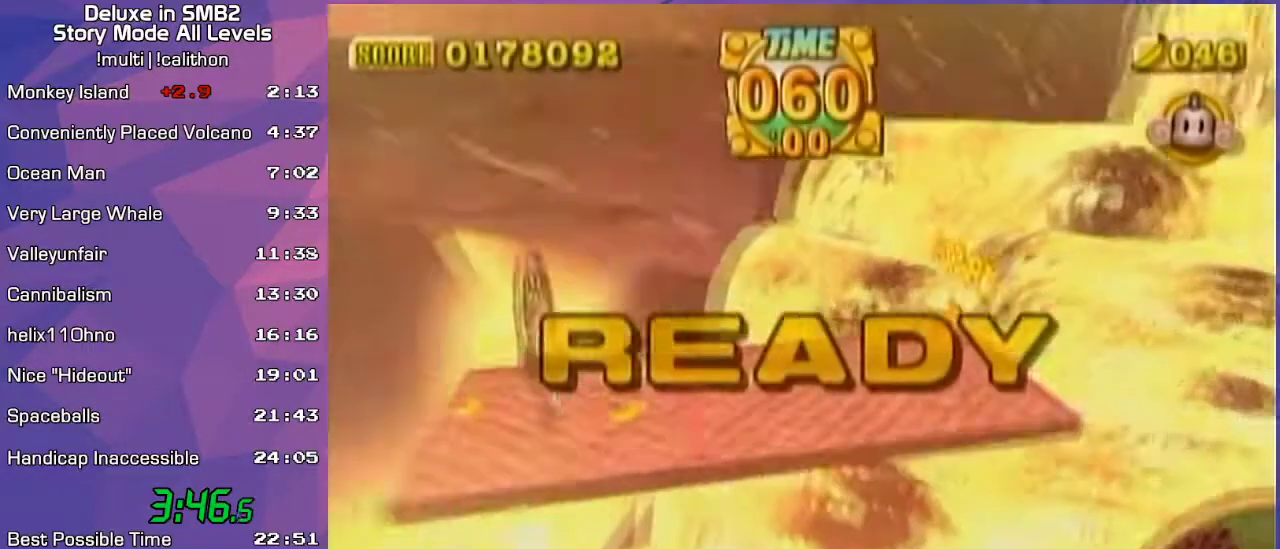
{"buttons": [], "left_stick": "up-right", "events": [[100, "START", "down"], [167, "START", "up"], [233, "A", "down"], [283, "A", "up"]]}
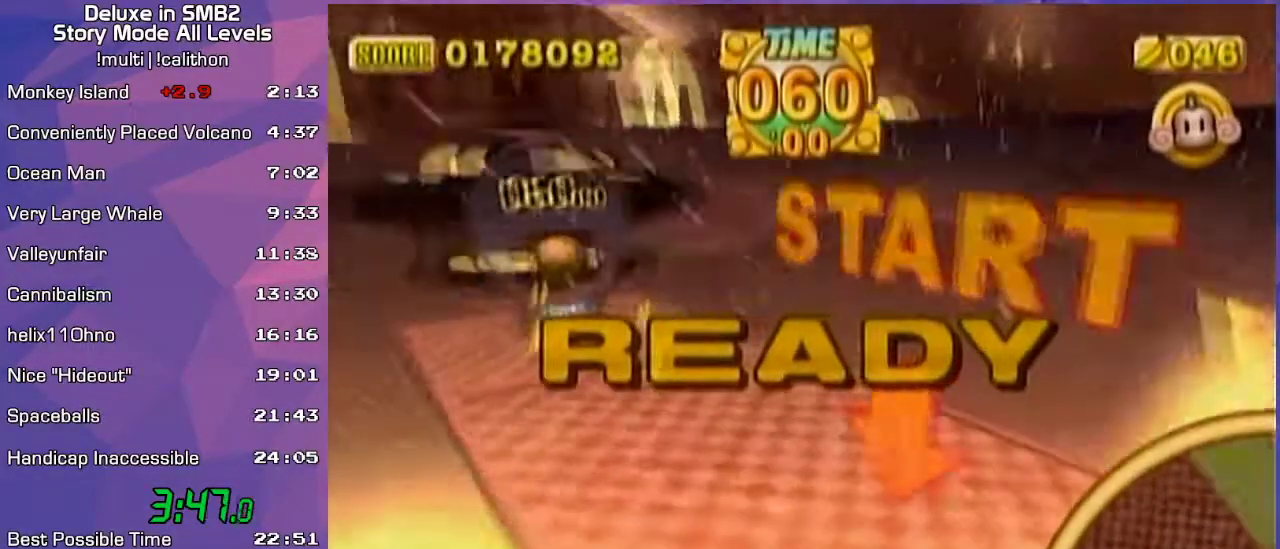
{"buttons": [], "left_stick": "up-right", "events": []}
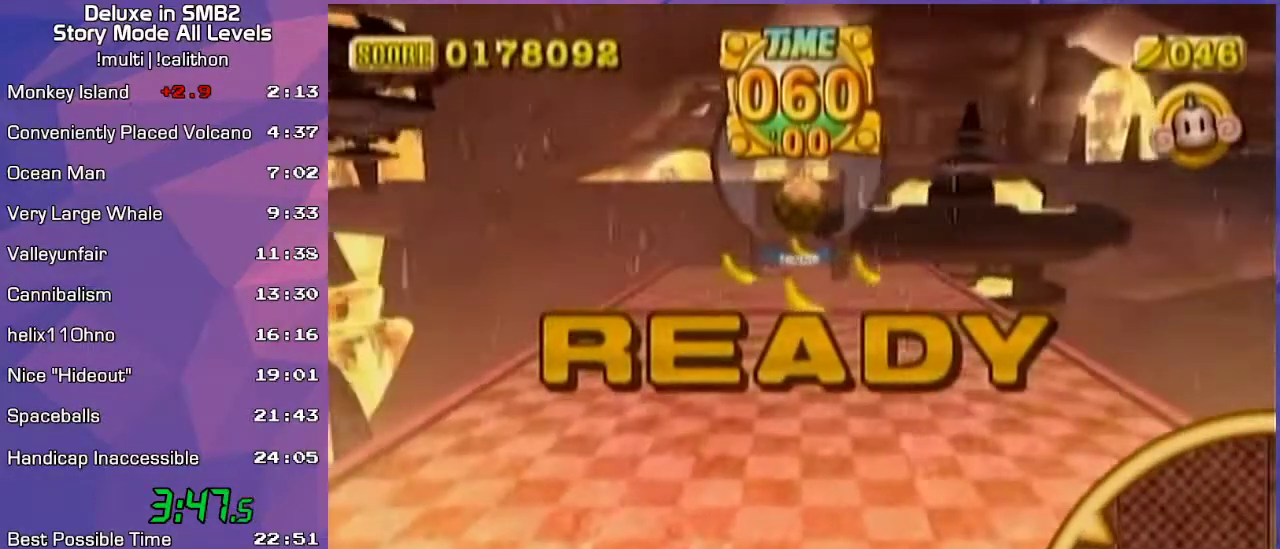
{"buttons": [], "left_stick": "up-right", "events": []}
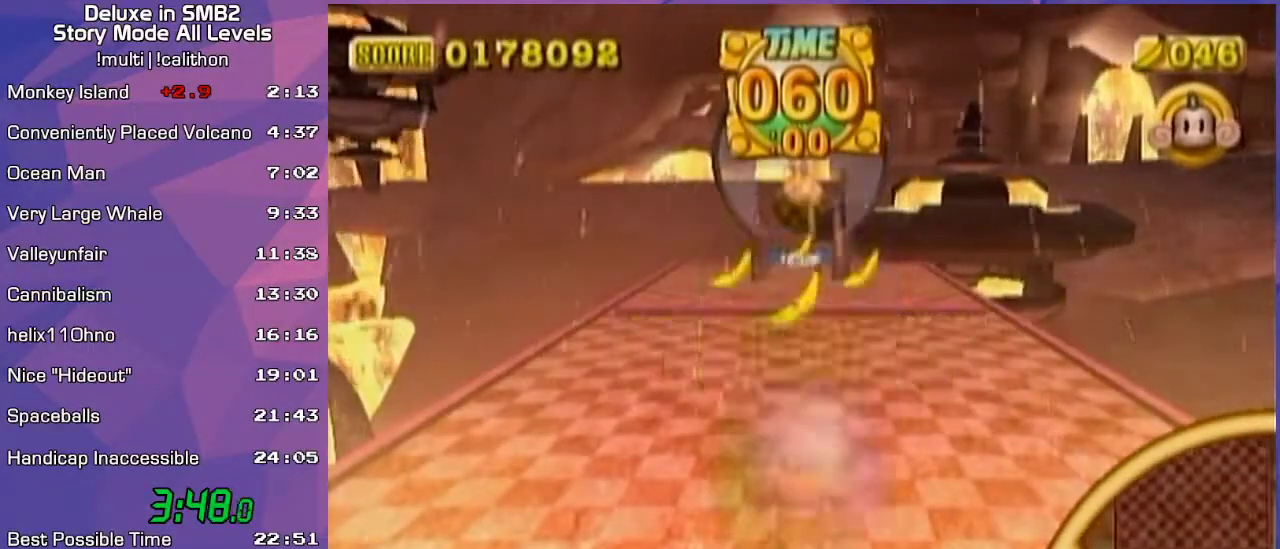
{"buttons": [], "left_stick": "up-left", "events": [[200, "left_stick", "up-left"]]}
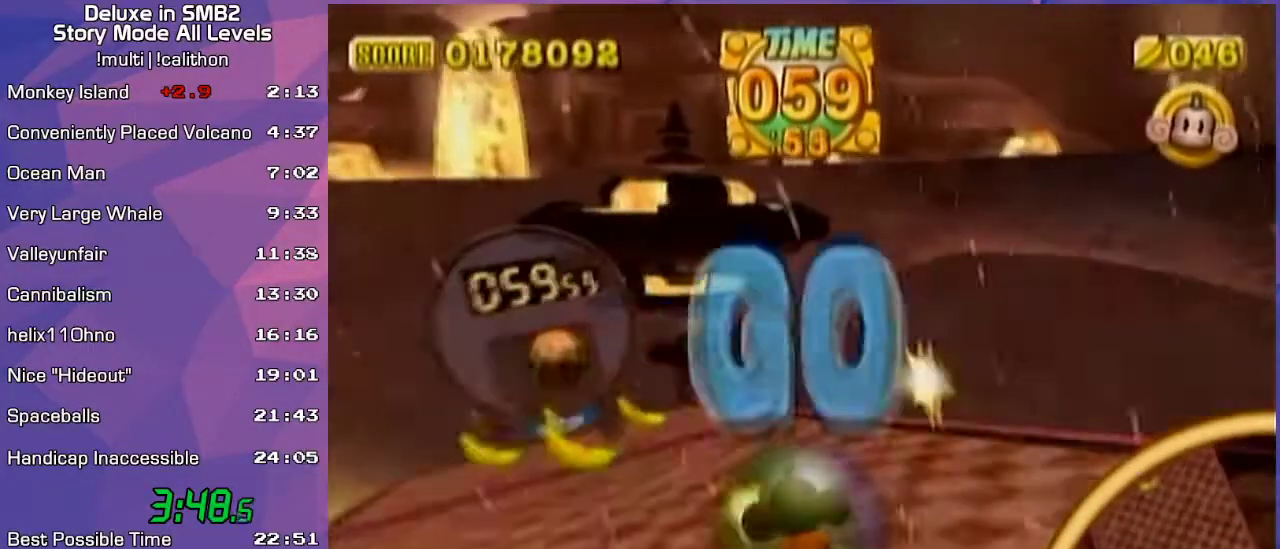
{"buttons": [], "left_stick": "up", "events": [[317, "left_stick", "up"]]}
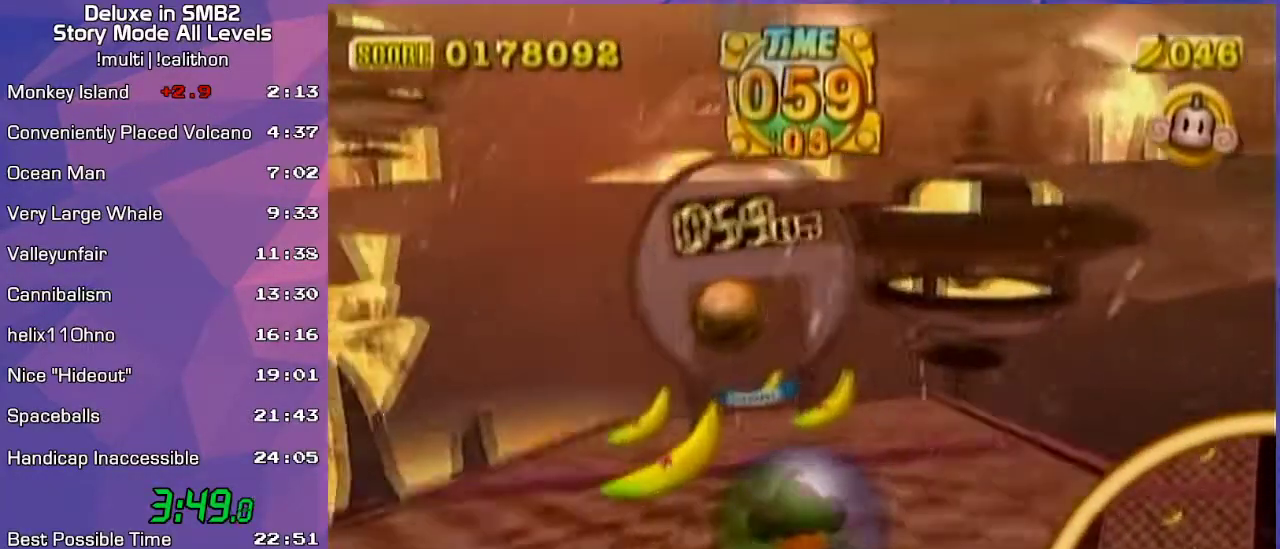
{"buttons": [], "left_stick": "up-right", "events": [[400, "left_stick", "up-right"]]}
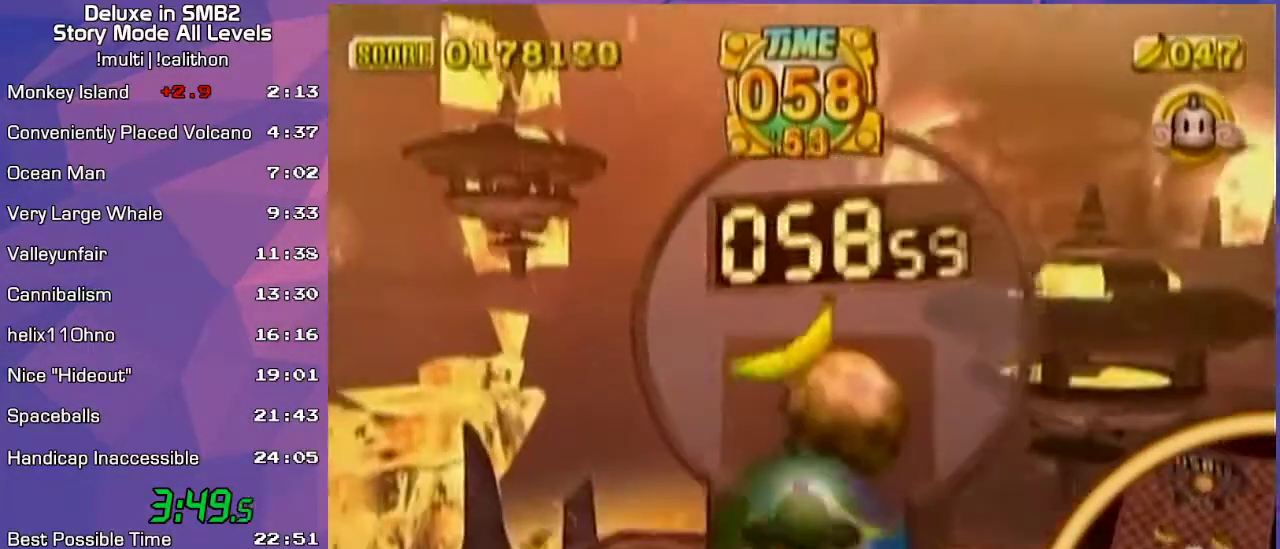
{"buttons": [], "left_stick": "center", "events": [[233, "left_stick", "right"], [333, "left_stick", "up"], [450, "left_stick", "center"]]}
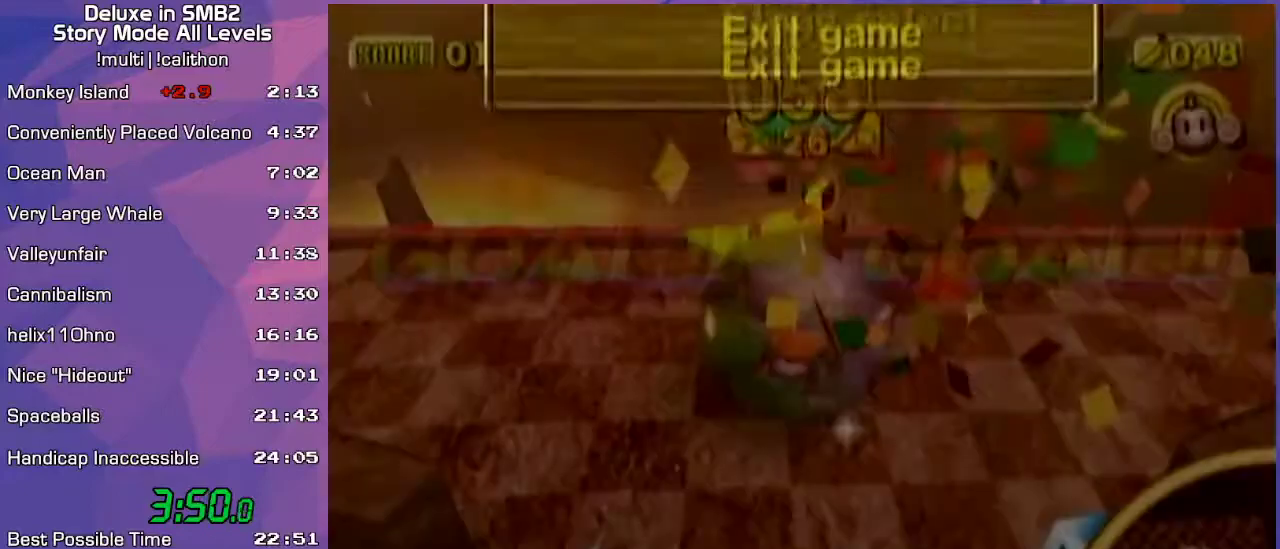
{"buttons": [], "left_stick": "center", "events": [[17, "left_stick", "up"], [167, "left_stick", "center"]]}
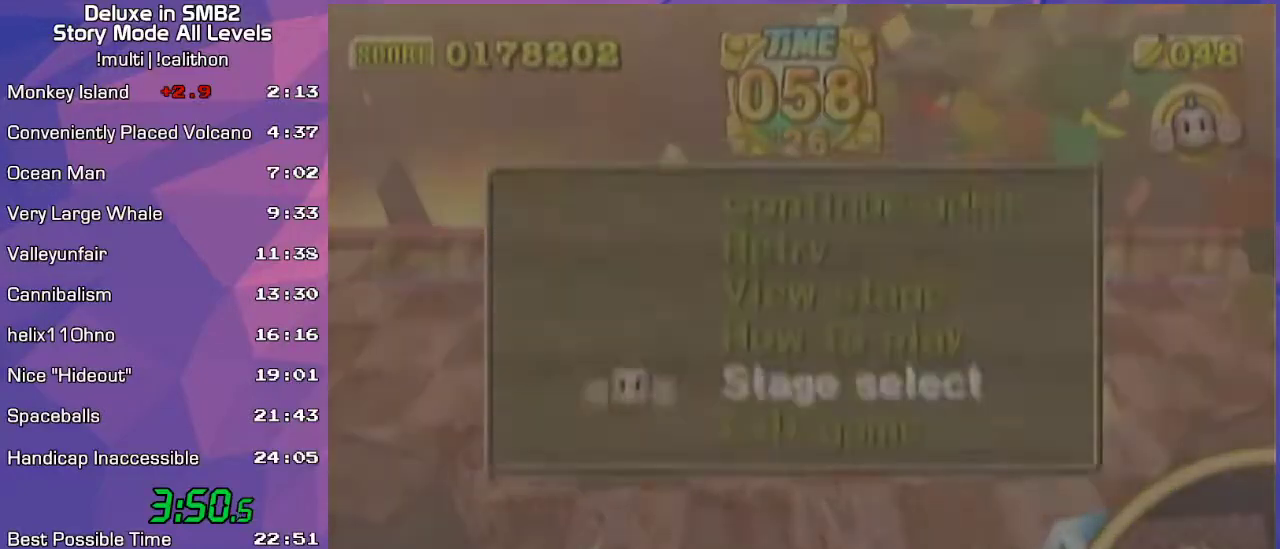
{"buttons": ["A"], "left_stick": "center", "events": [[167, "START", "down"], [183, "START", "up"], [417, "A", "down"]]}